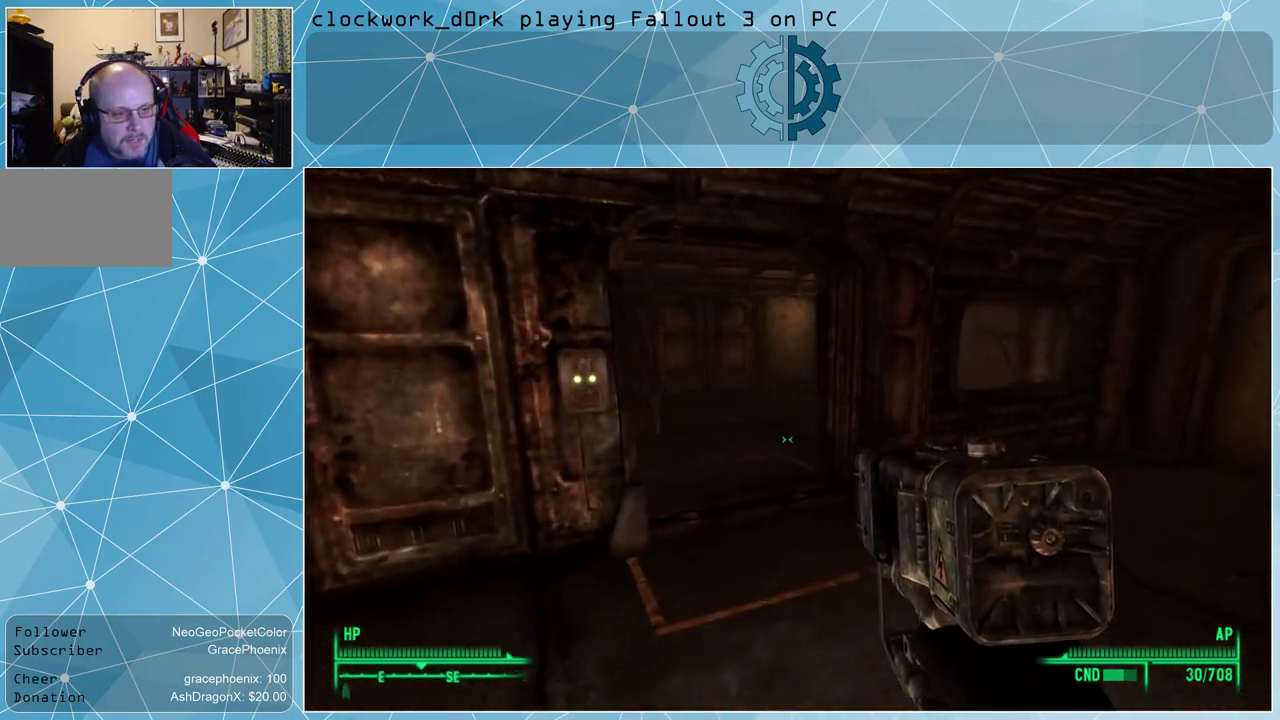
Gameplay with keyboard and mouse; each line is a JSON object with the keys and mouse buttons held at the frame after it. "events" lists presses ("down") and releases ("up") of "1", "2", "3", "4", "5", "a", "alt", "c", "ctrl", "d", "e", "f", "q", "r", "s", "shift", "space", "tab", "v", "w", "x", "z", "mouse_left", "mouse_wheel" and "mouse_right" between this image and that frame as [ms after this image, input, new state], when the widget could be followed in between. "mouse_left", "mouse_wheel", "mouse_right" = the "left", "wheel", "right" buttons of the "mouse" list. No other keys are recorded. "wheel" means that the mouse wheel is clicked or scrolled. Not read: mouse_move other_keys.
{"keys": ["w"], "mouse": [], "events": [[234, "d", "up"]]}
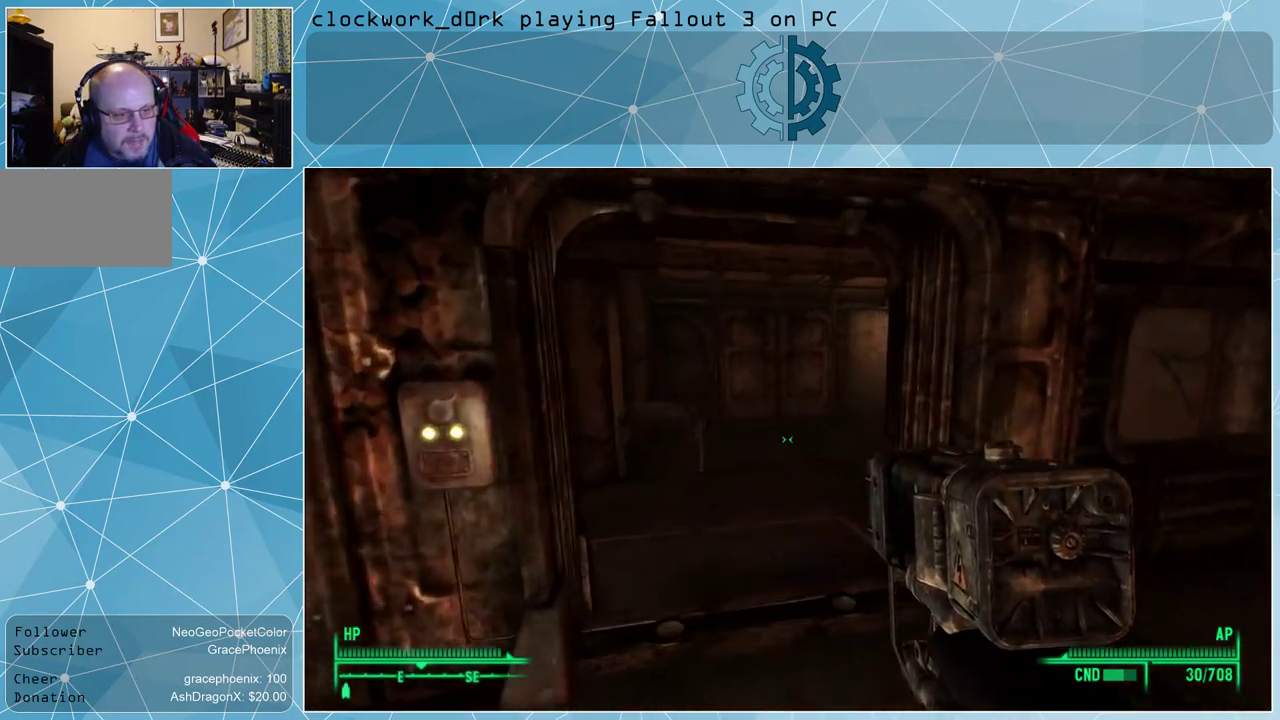
{"keys": ["a", "w"], "mouse": [], "events": [[334, "a", "down"]]}
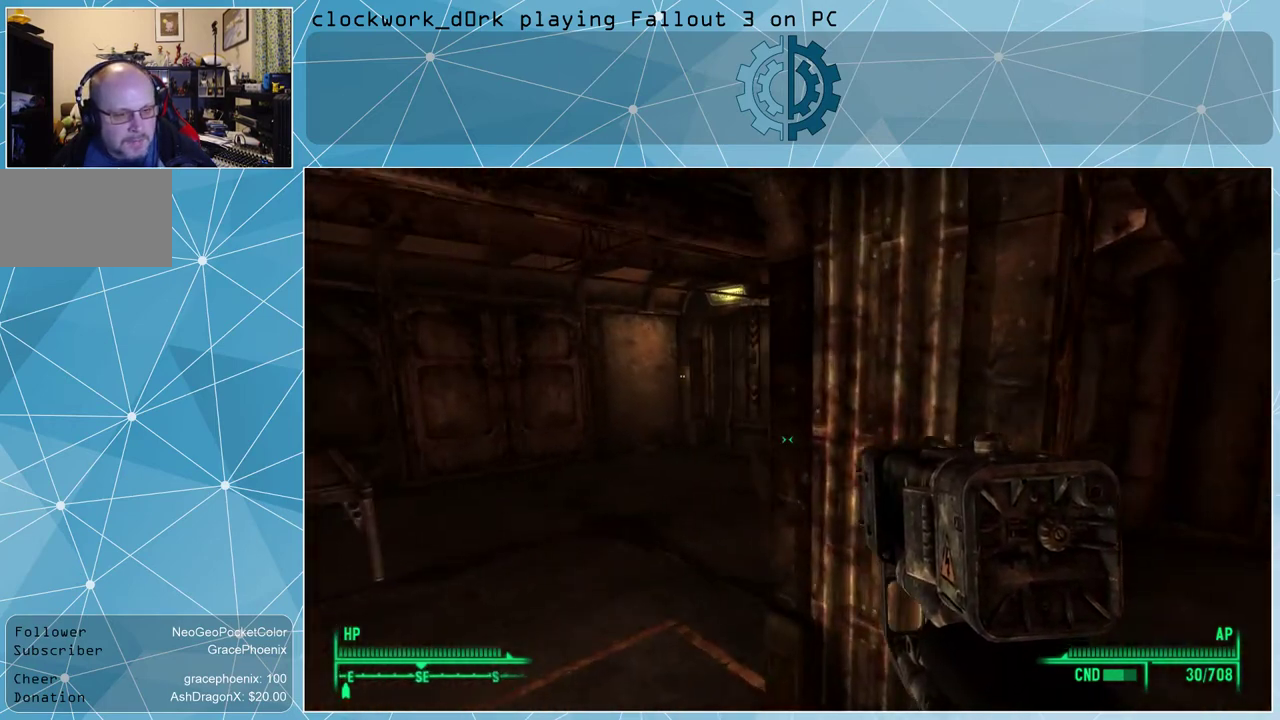
{"keys": ["a", "w"], "mouse": [], "events": []}
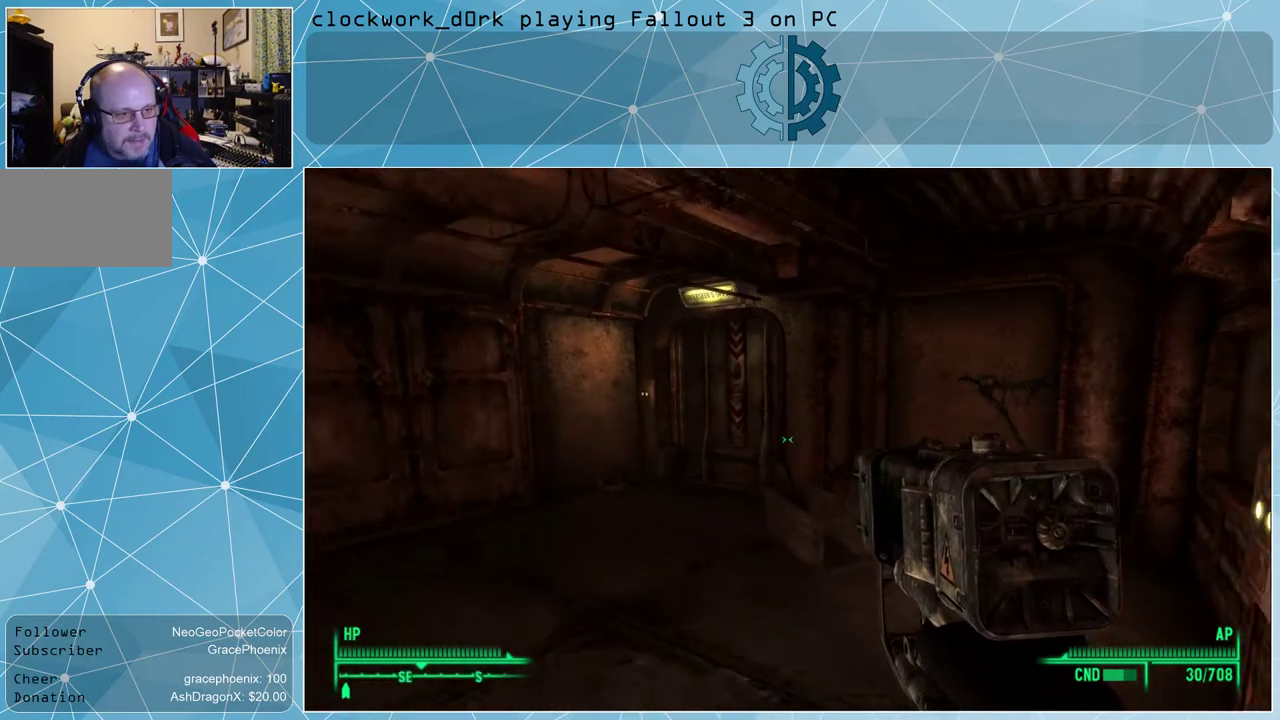
{"keys": ["a", "w"], "mouse": [], "events": []}
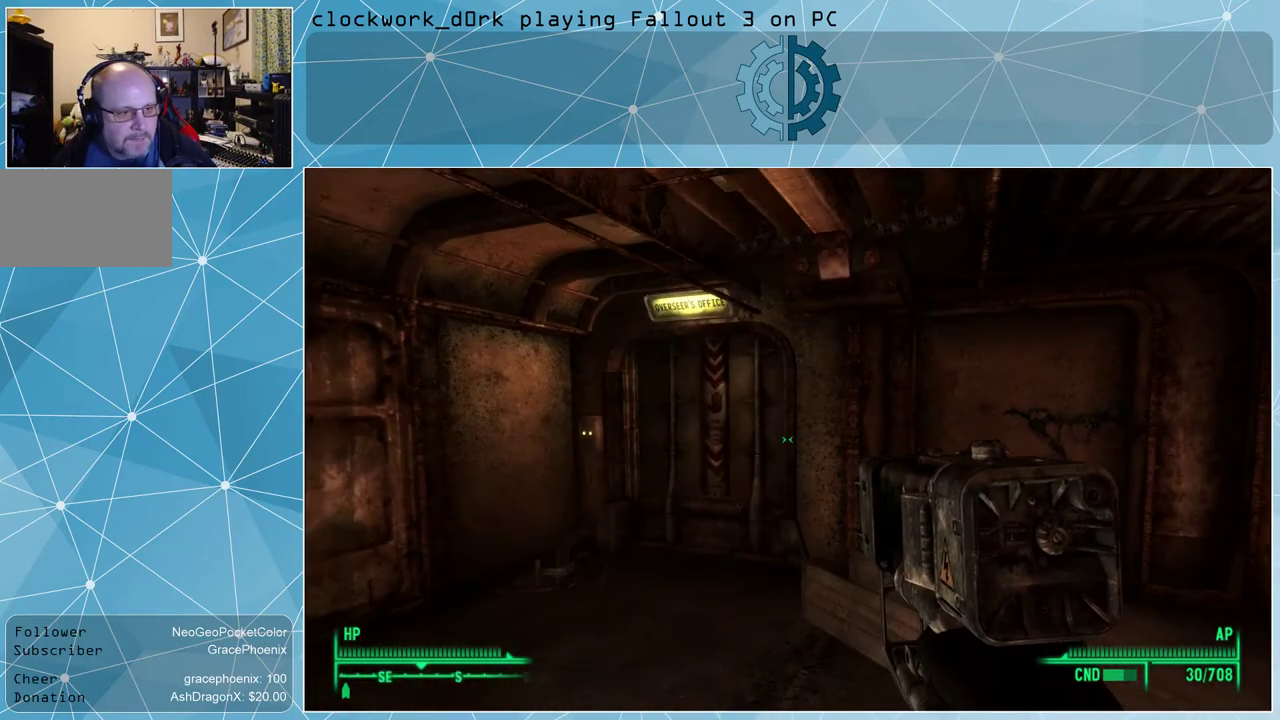
{"keys": ["a", "w"], "mouse": [], "events": []}
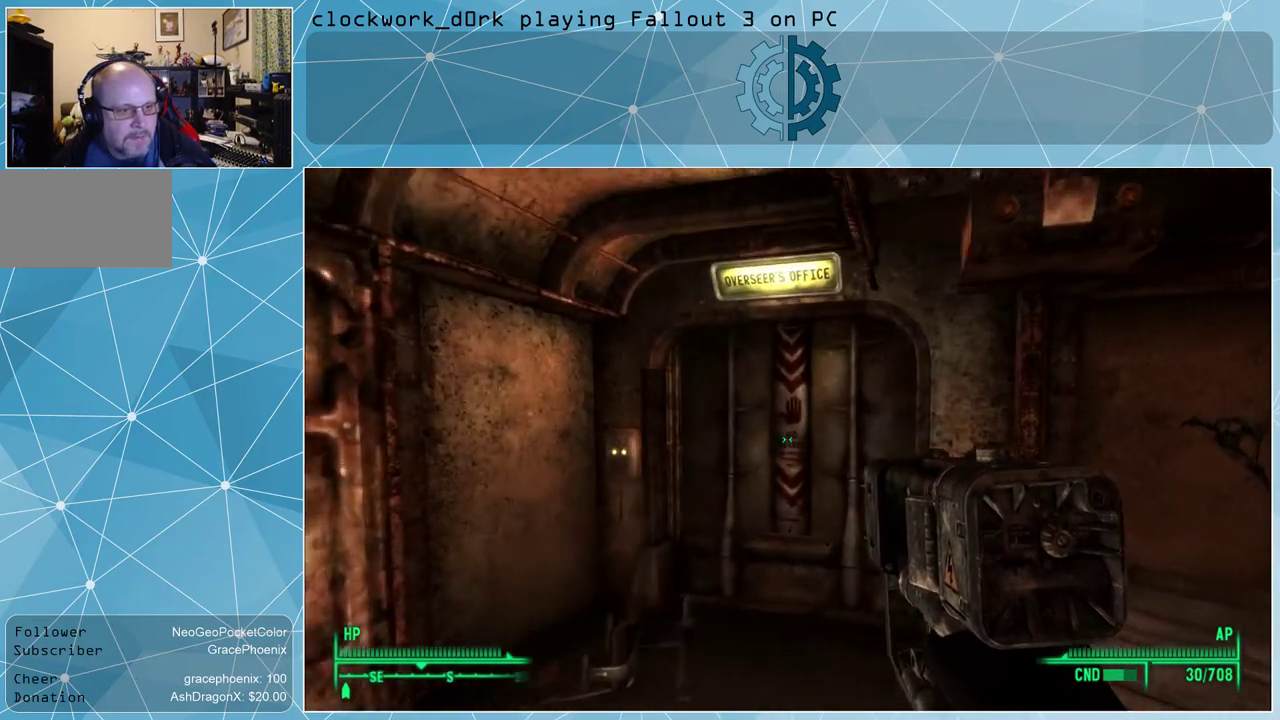
{"keys": ["w"], "mouse": [], "events": [[167, "a", "up"]]}
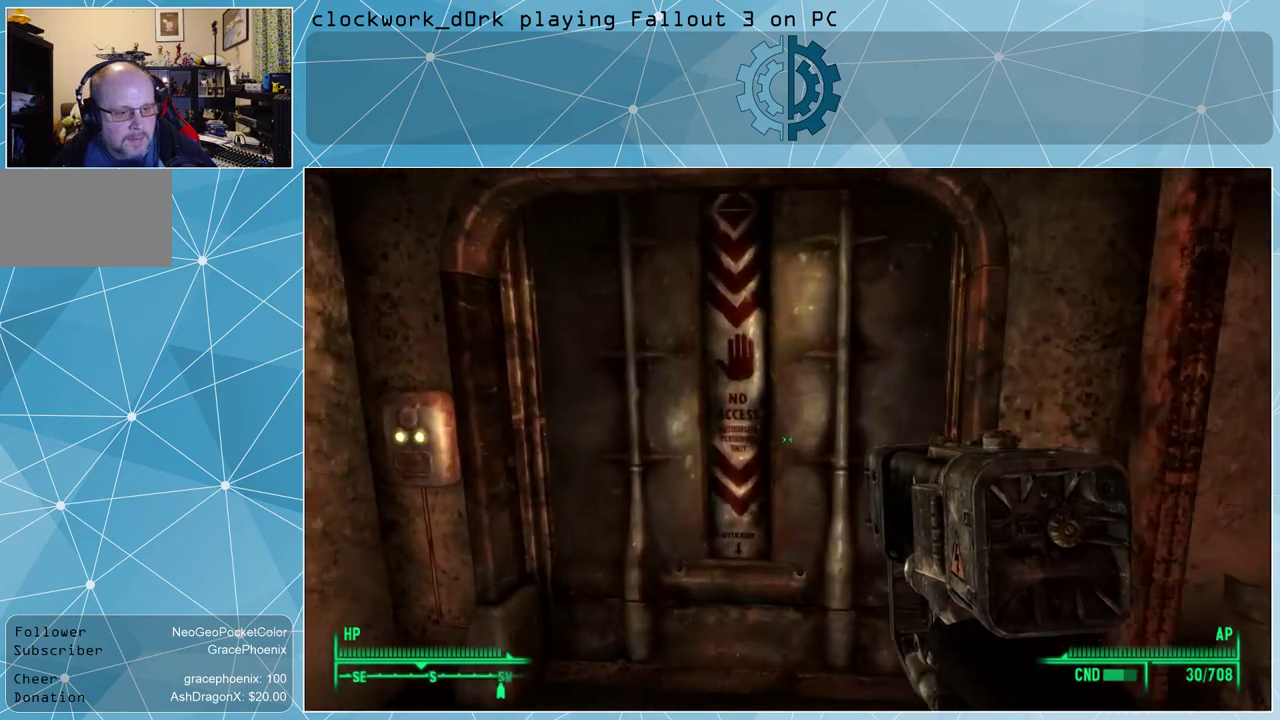
{"keys": [], "mouse": [], "events": [[134, "w", "up"], [334, "e", "down"], [367, "e", "up"]]}
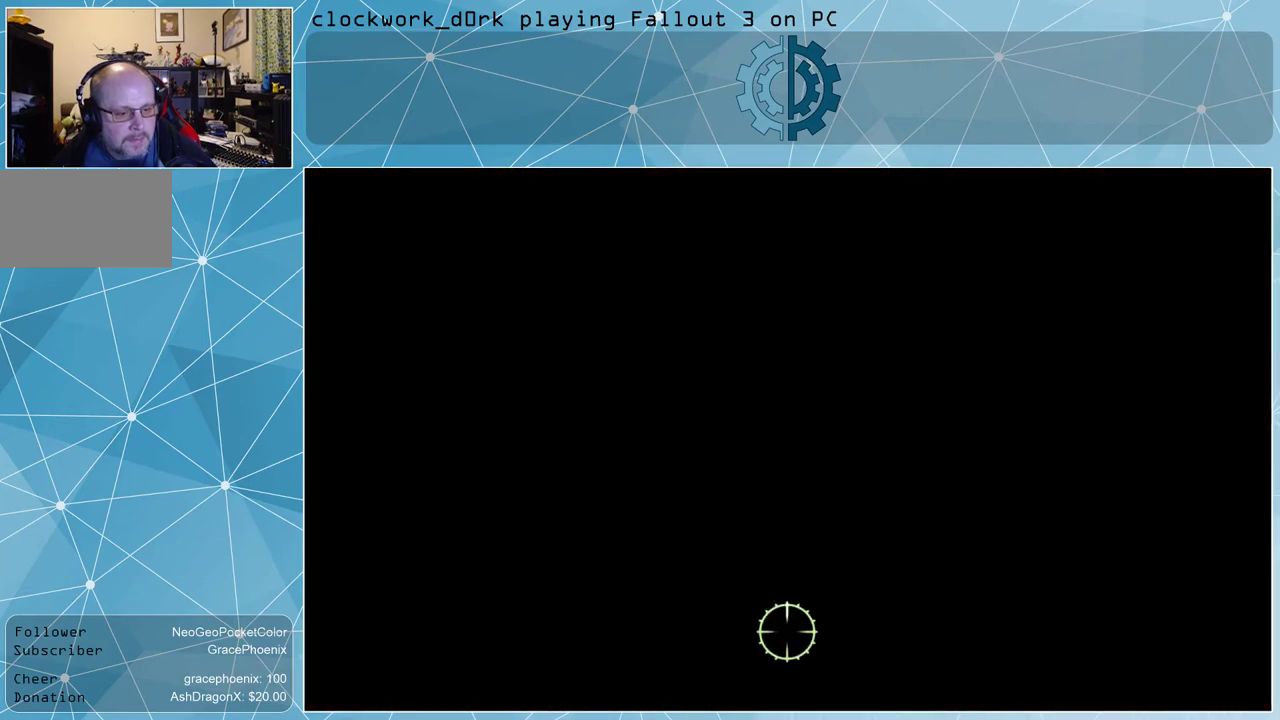
{"keys": [], "mouse": [], "events": []}
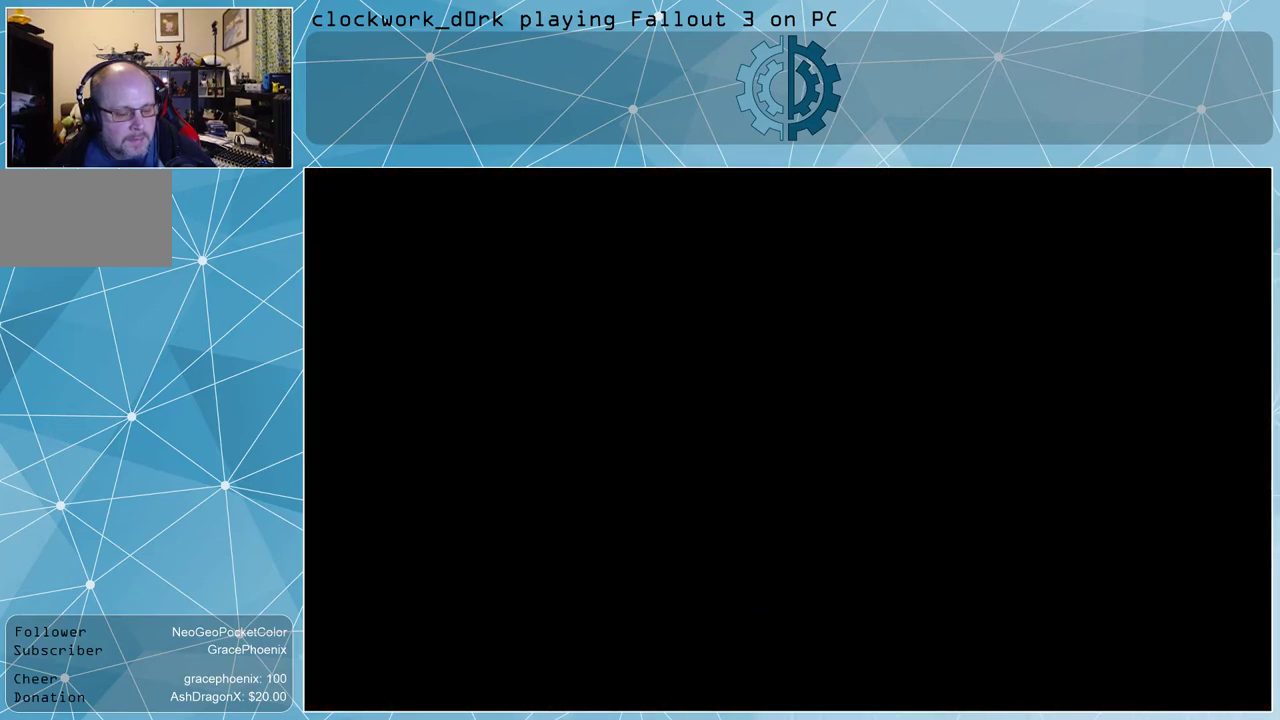
{"keys": [], "mouse": [], "events": []}
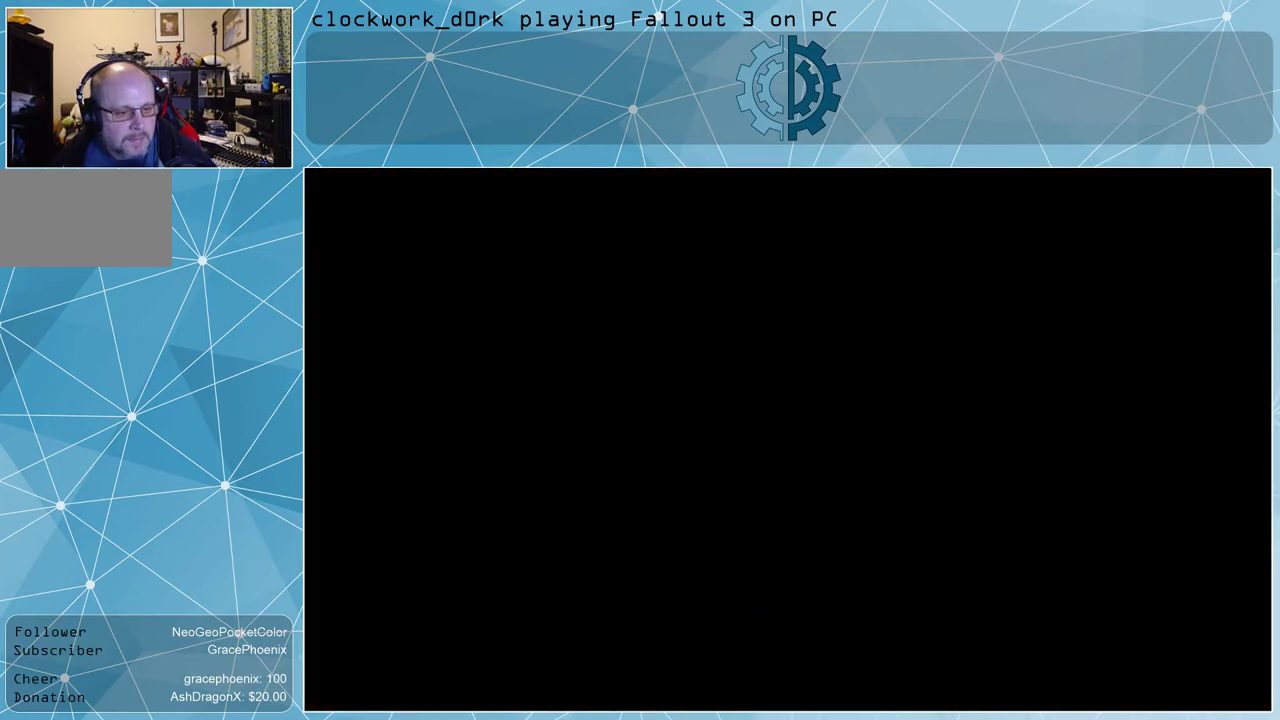
{"keys": [], "mouse": [], "events": []}
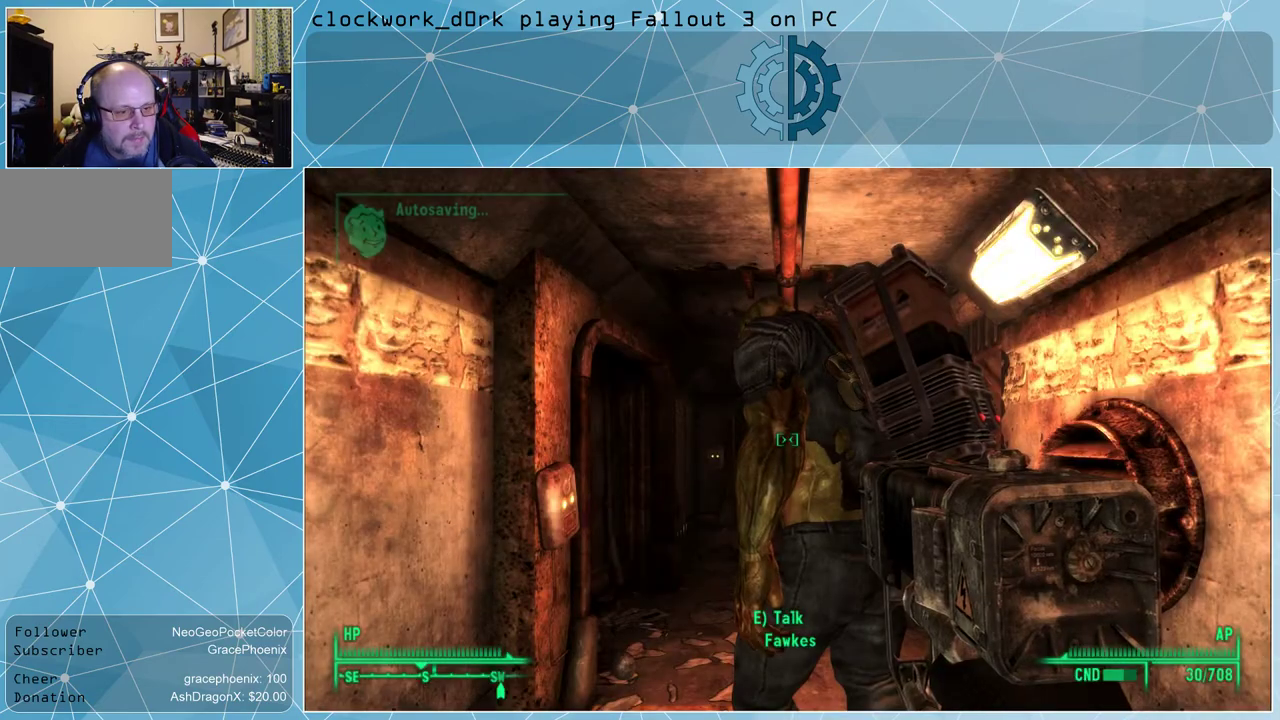
{"keys": [], "mouse": [], "events": []}
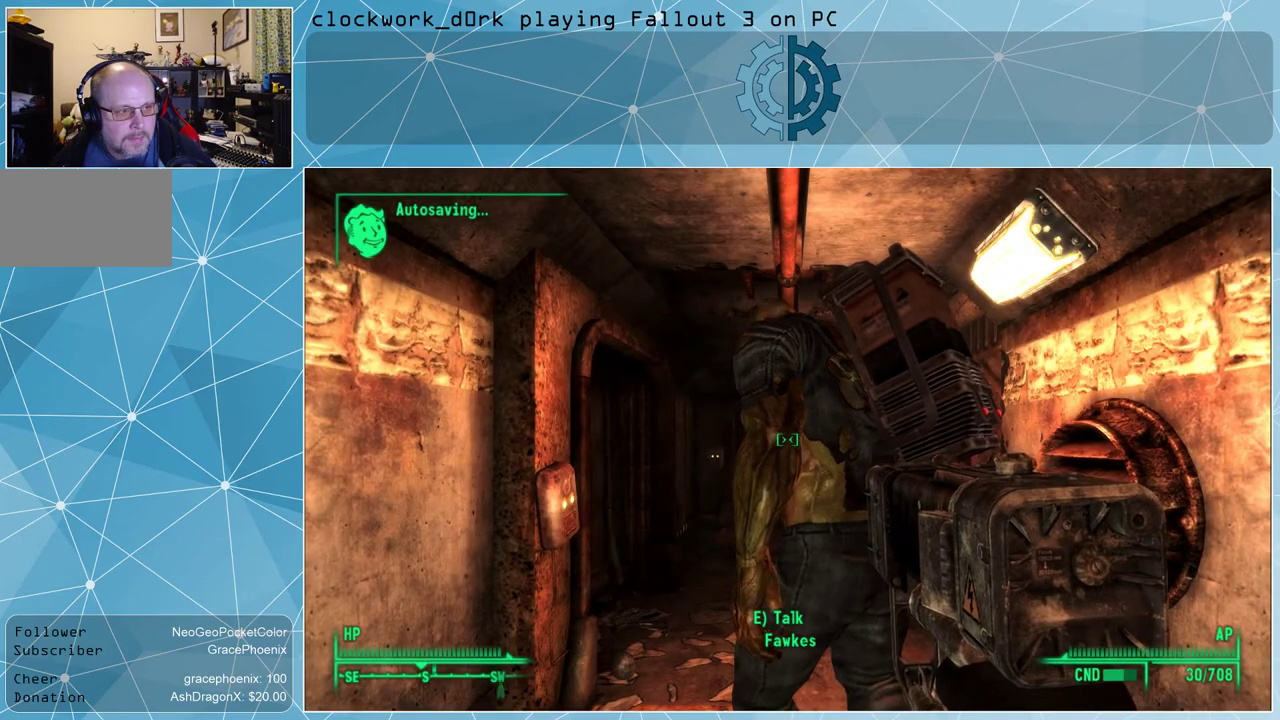
{"keys": ["d"], "mouse": [], "events": [[467, "d", "down"]]}
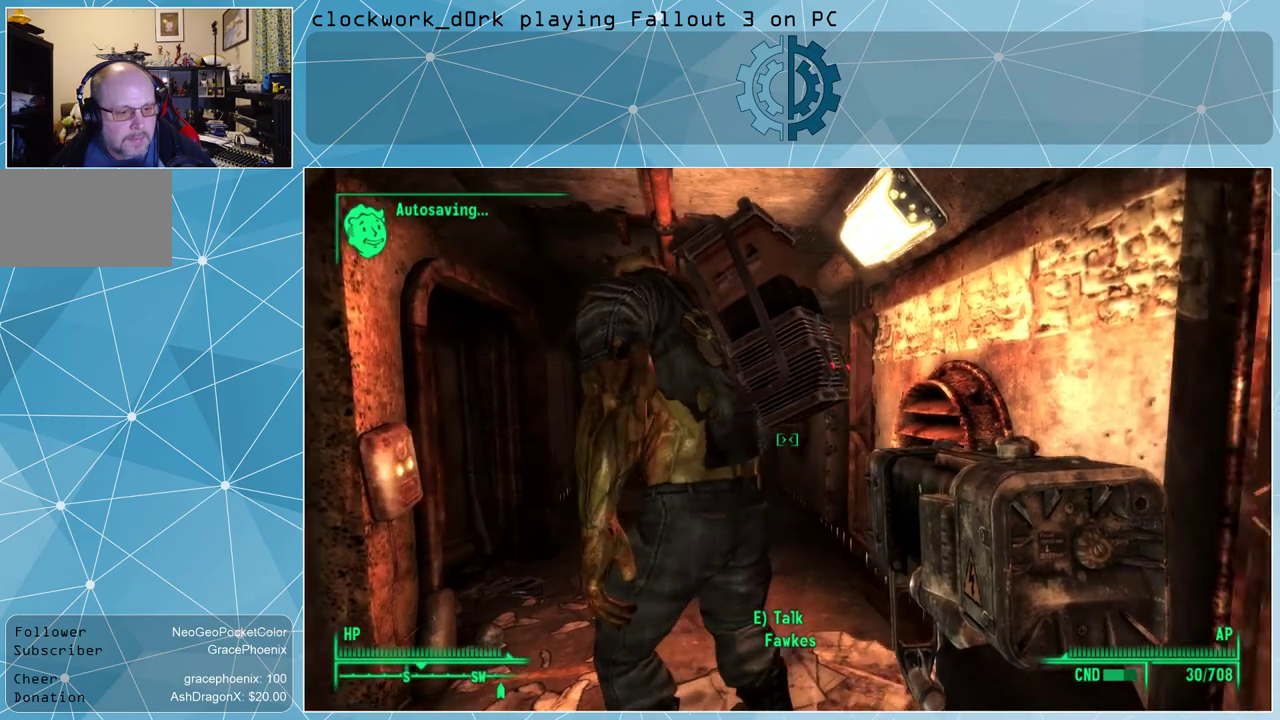
{"keys": ["w"], "mouse": [], "events": [[134, "w", "down"], [234, "d", "up"]]}
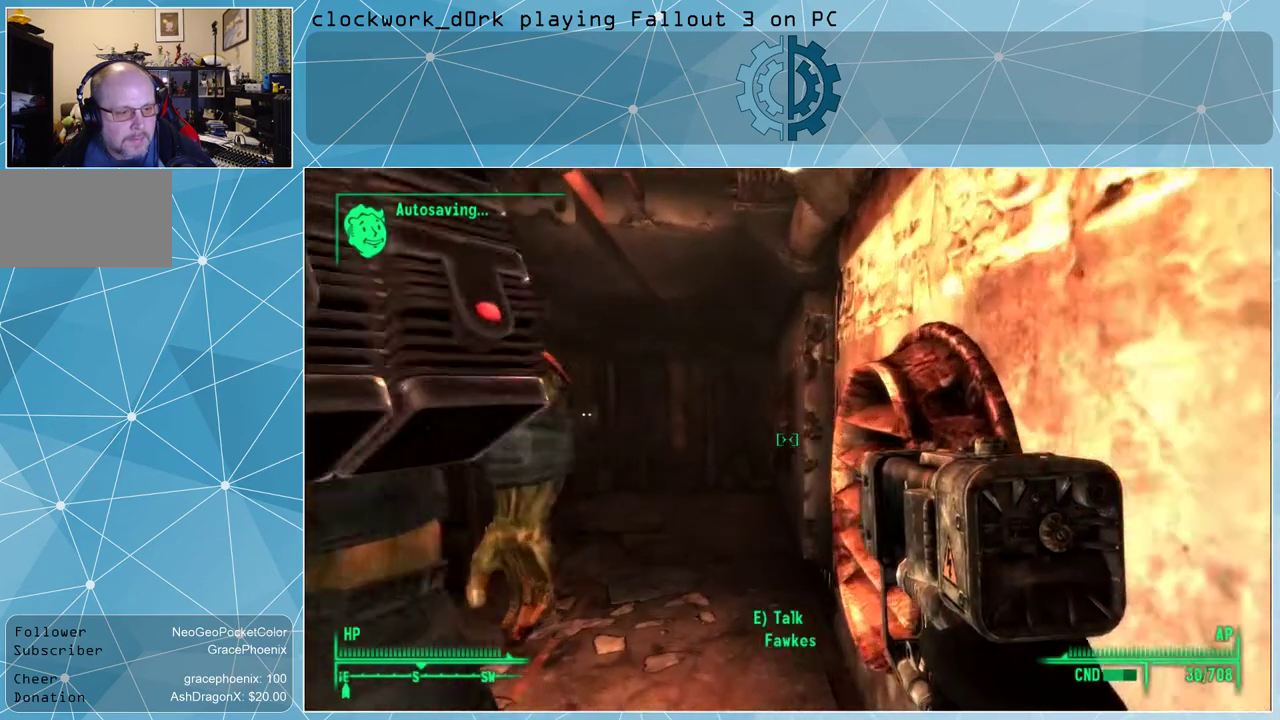
{"keys": ["w"], "mouse": [], "events": [[200, "d", "down"], [434, "d", "up"]]}
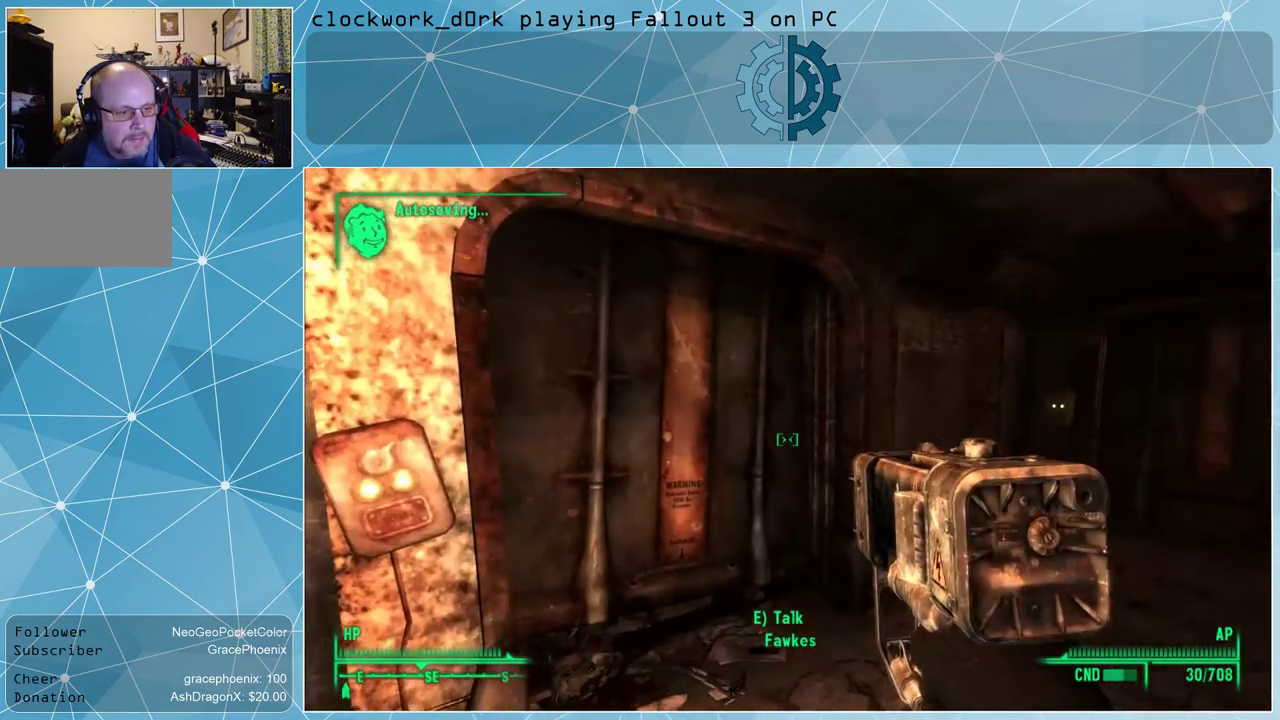
{"keys": [], "mouse": [], "events": [[34, "w", "up"]]}
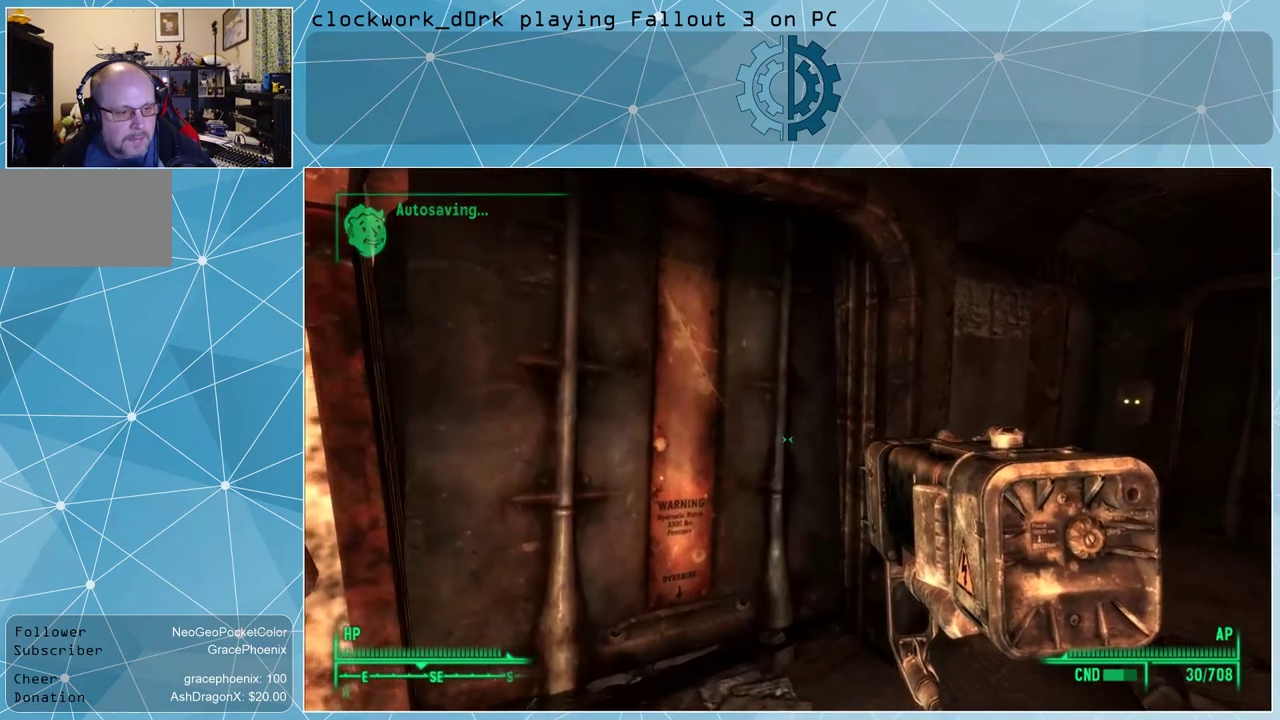
{"keys": ["w"], "mouse": [], "events": [[367, "d", "down"], [467, "w", "down"], [500, "d", "up"]]}
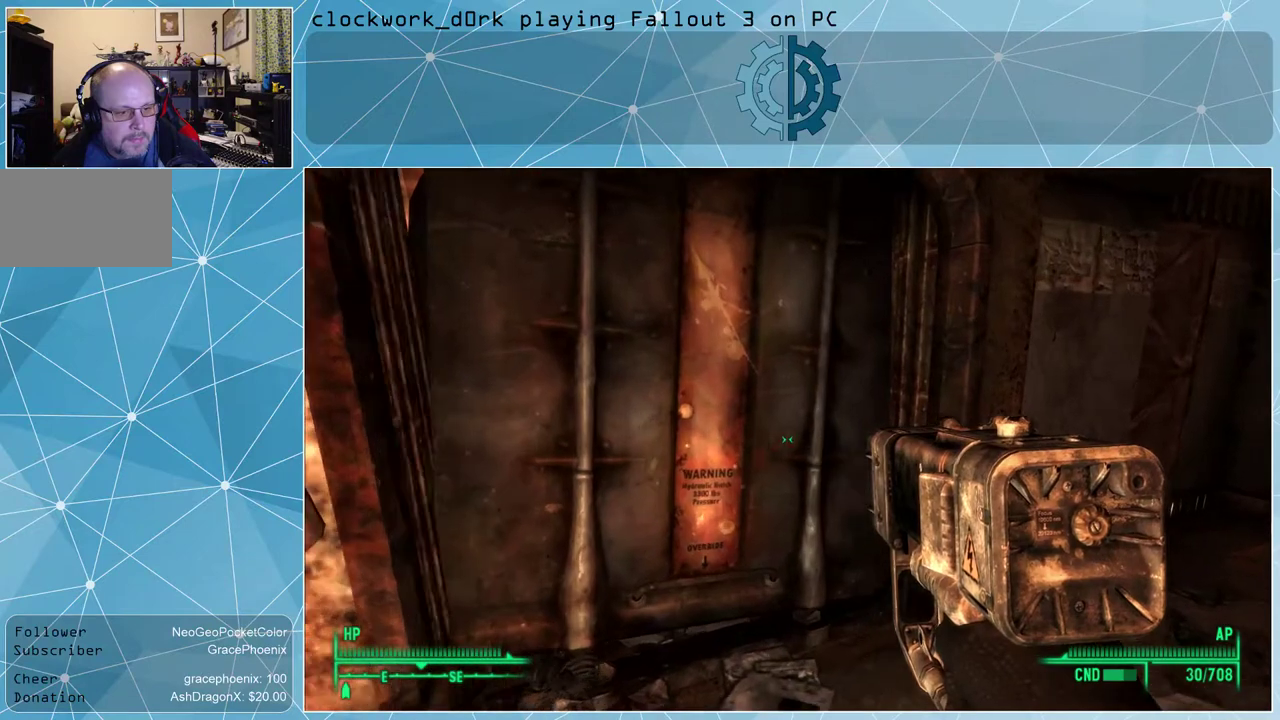
{"keys": ["w"], "mouse": [], "events": [[100, "w", "up"], [334, "w", "down"]]}
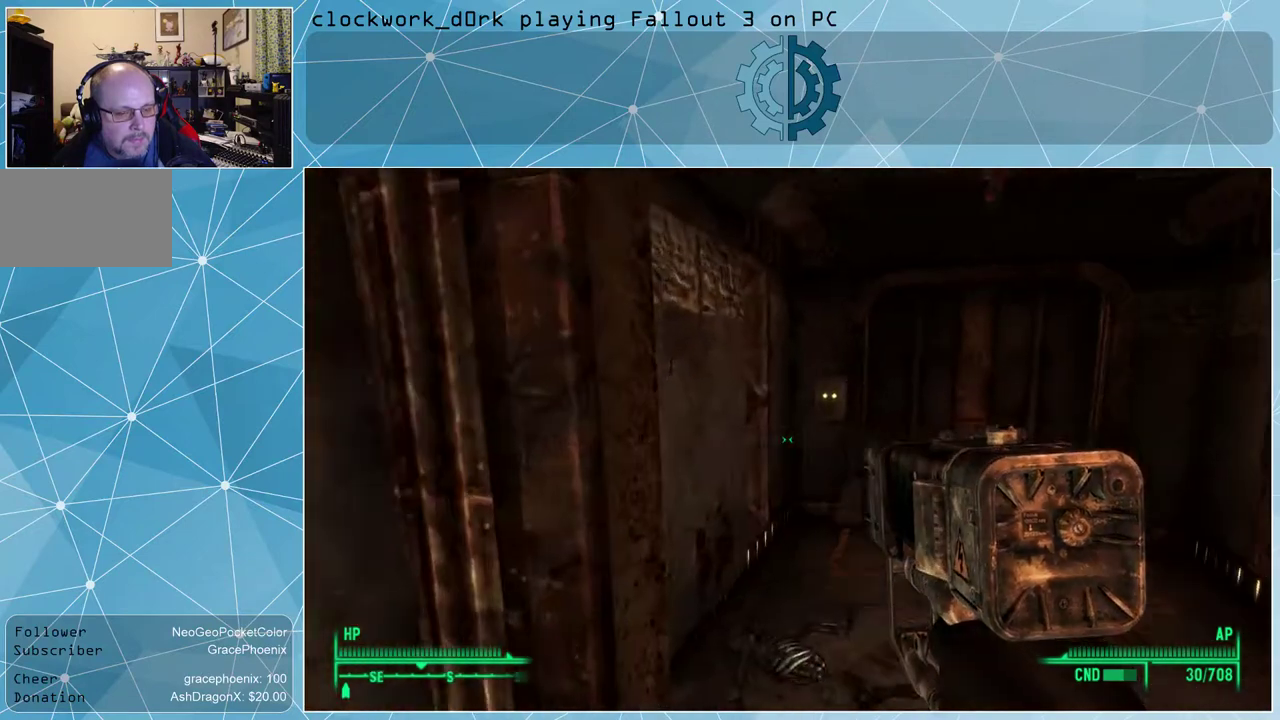
{"keys": [], "mouse": [], "events": [[367, "w", "up"]]}
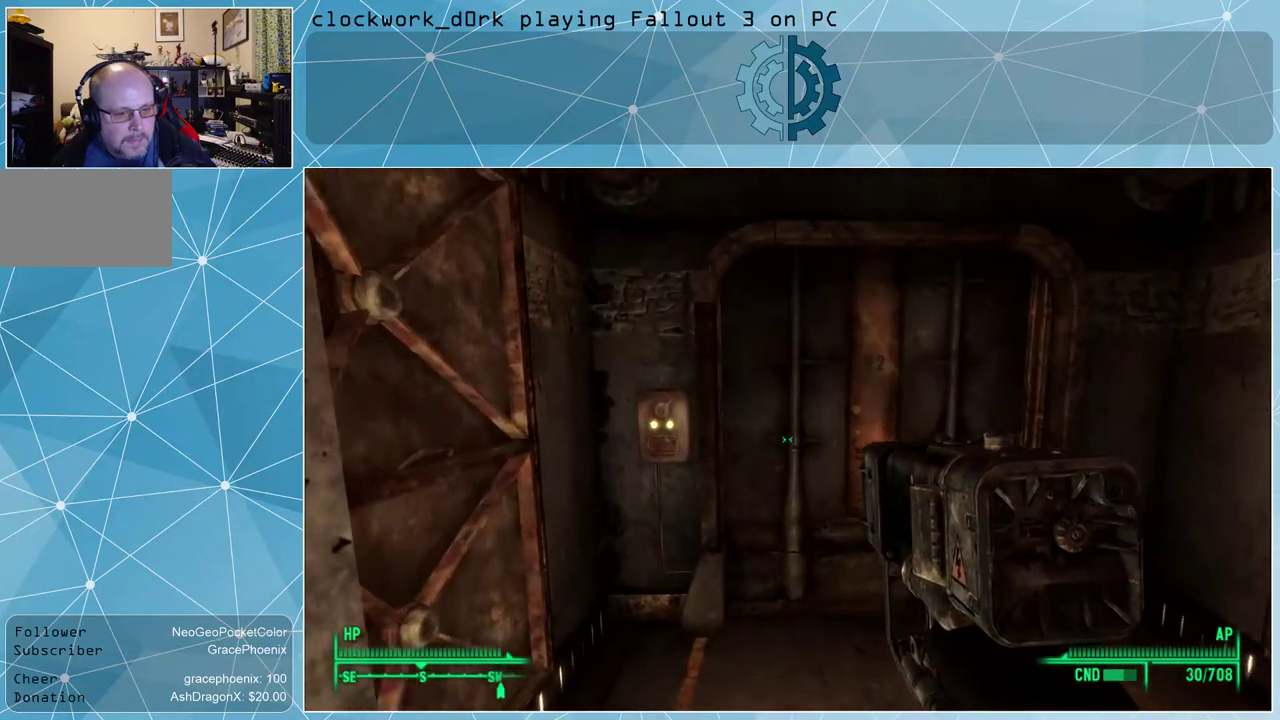
{"keys": [], "mouse": [], "events": []}
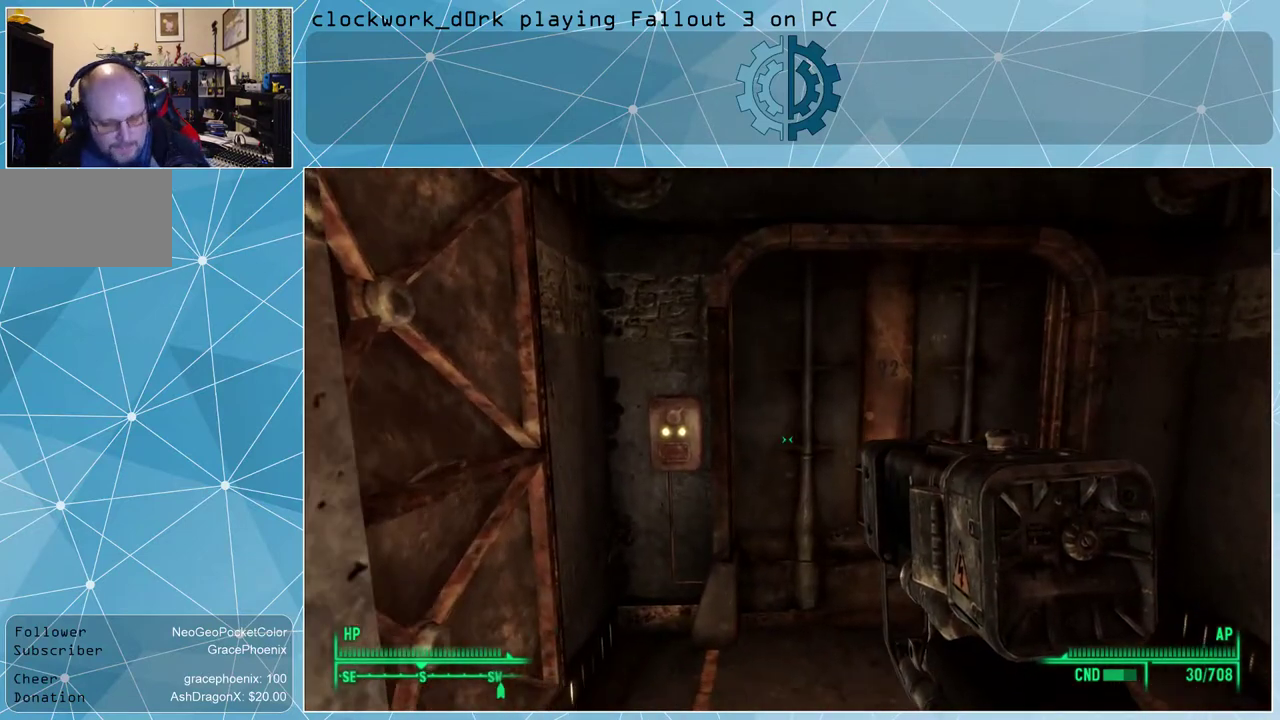
{"keys": [], "mouse": [], "events": []}
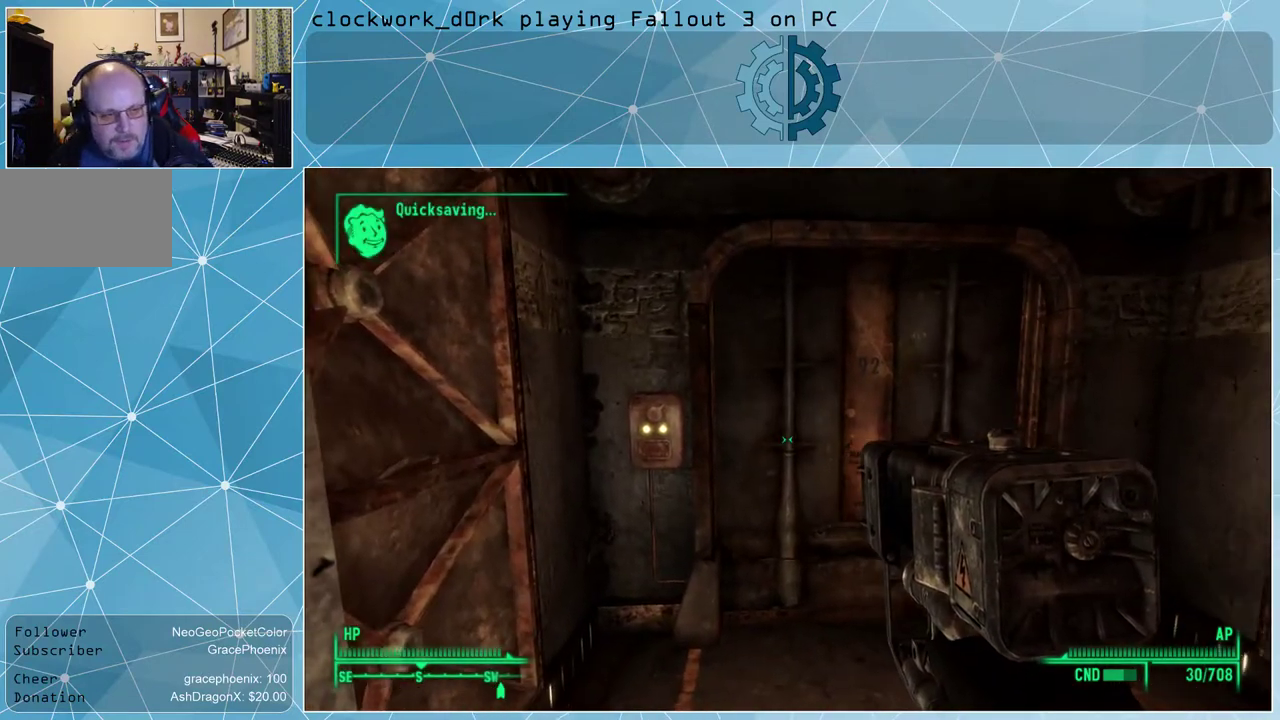
{"keys": [], "mouse": [], "events": []}
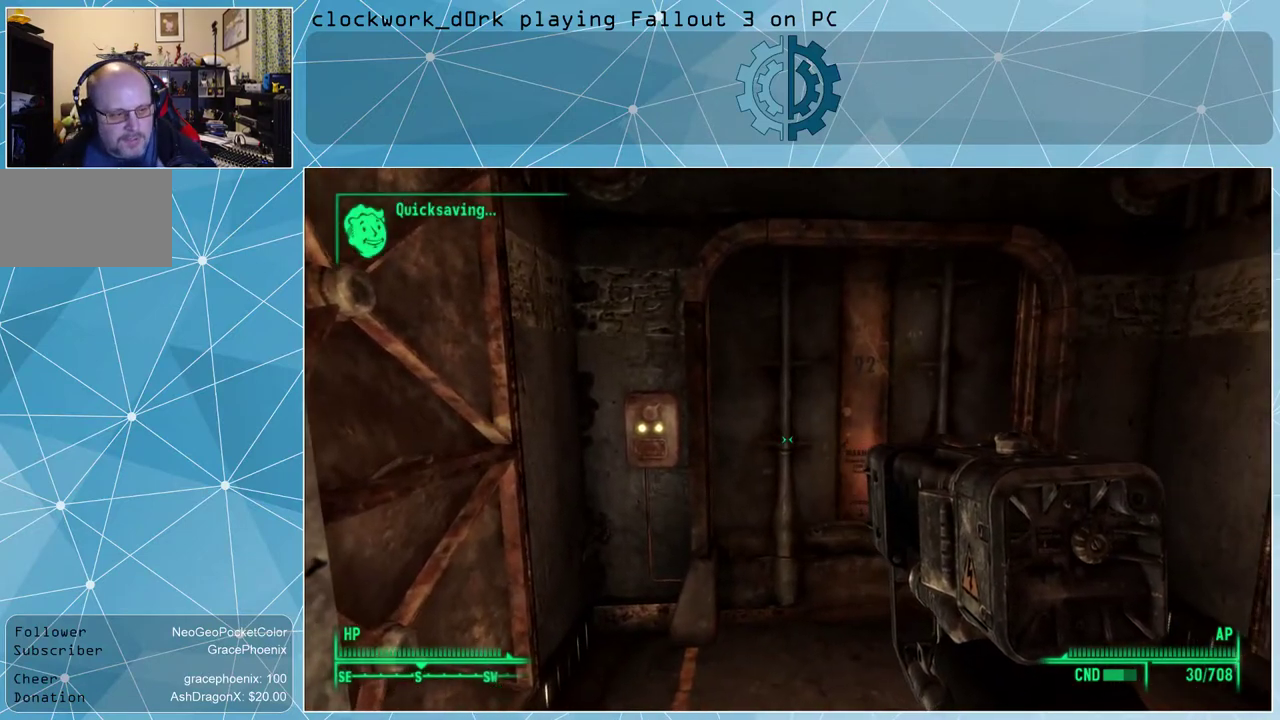
{"keys": ["w"], "mouse": [], "events": [[134, "d", "down"], [234, "w", "down"], [267, "d", "up"]]}
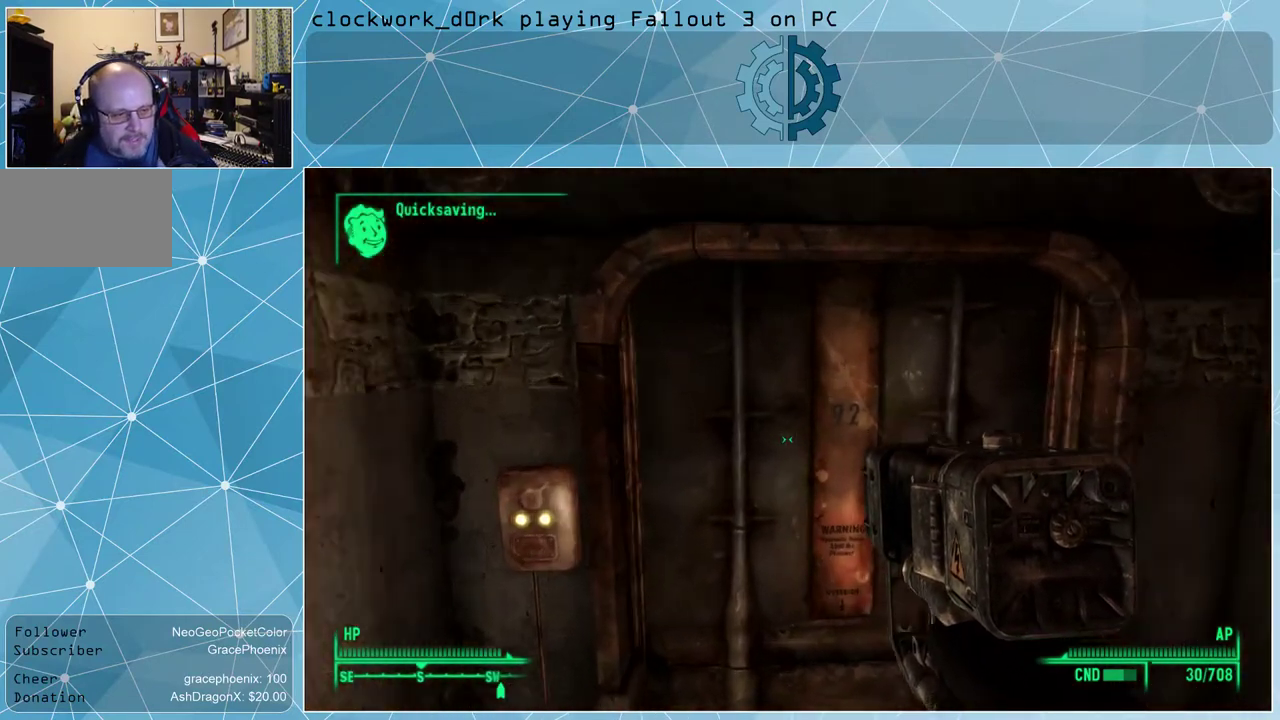
{"keys": [], "mouse": [], "events": [[67, "w", "up"]]}
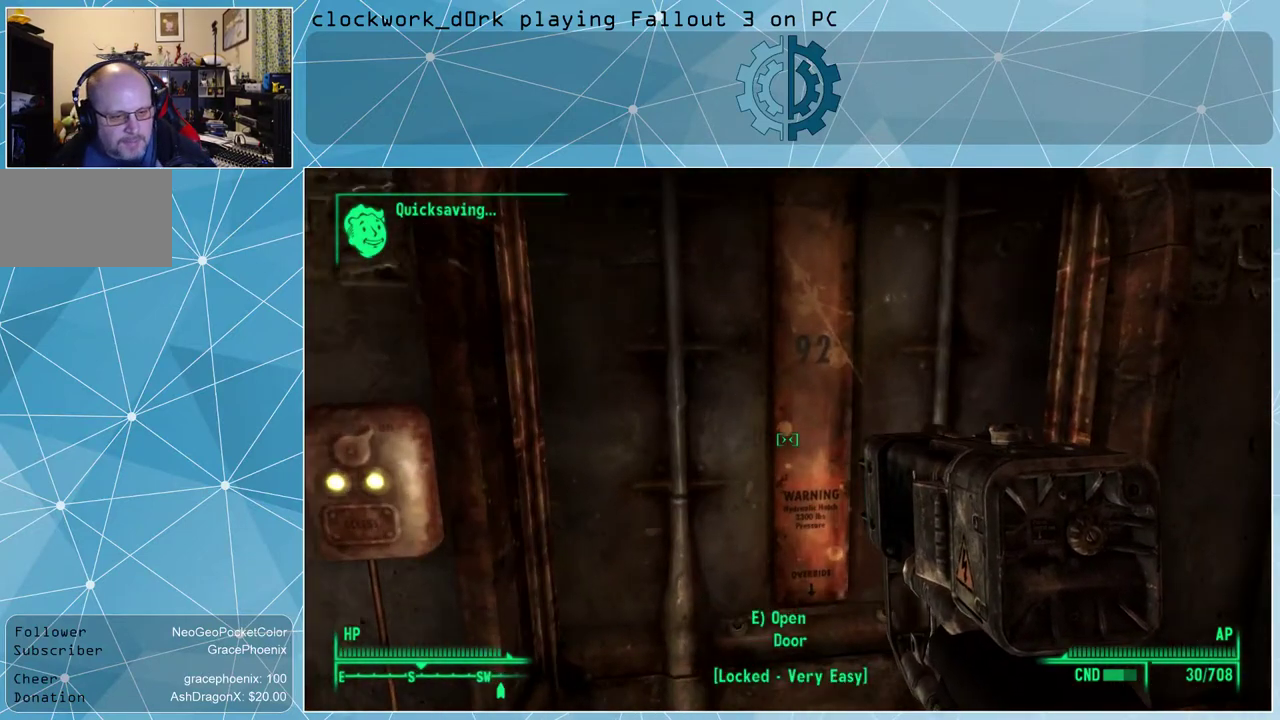
{"keys": [], "mouse": [], "events": [[367, "e", "down"], [467, "e", "up"]]}
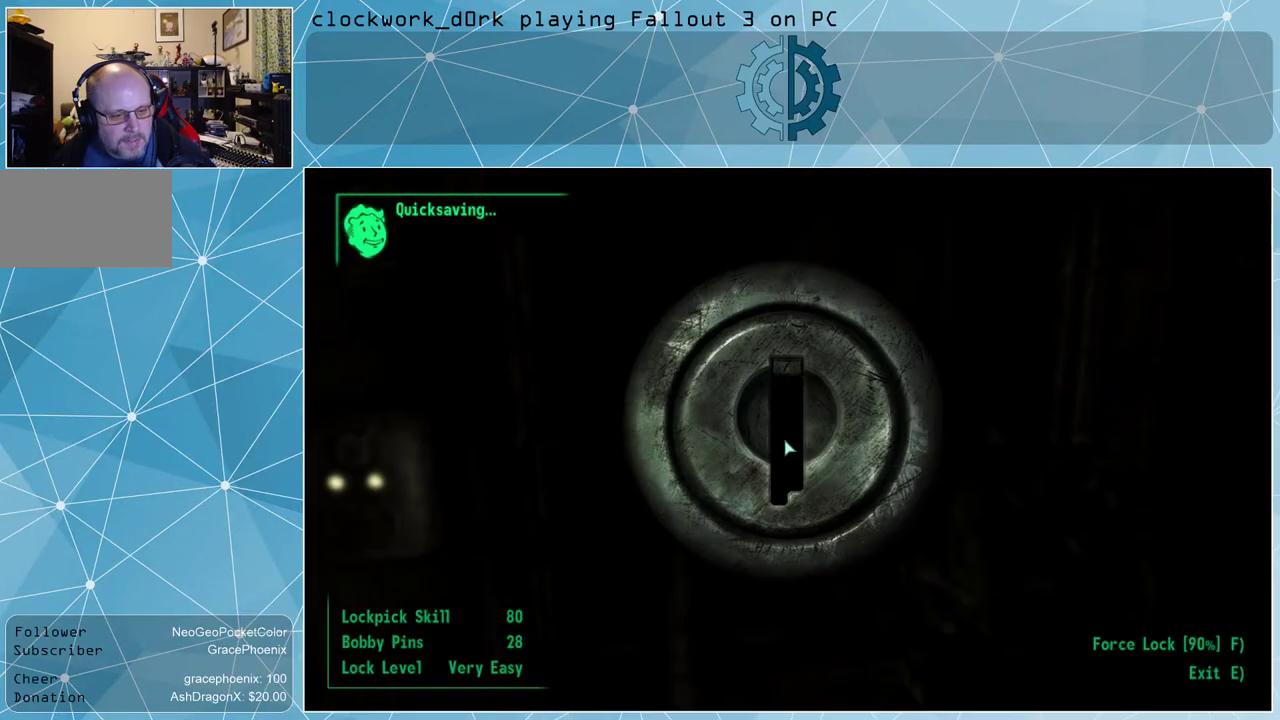
{"keys": [], "mouse": [], "events": []}
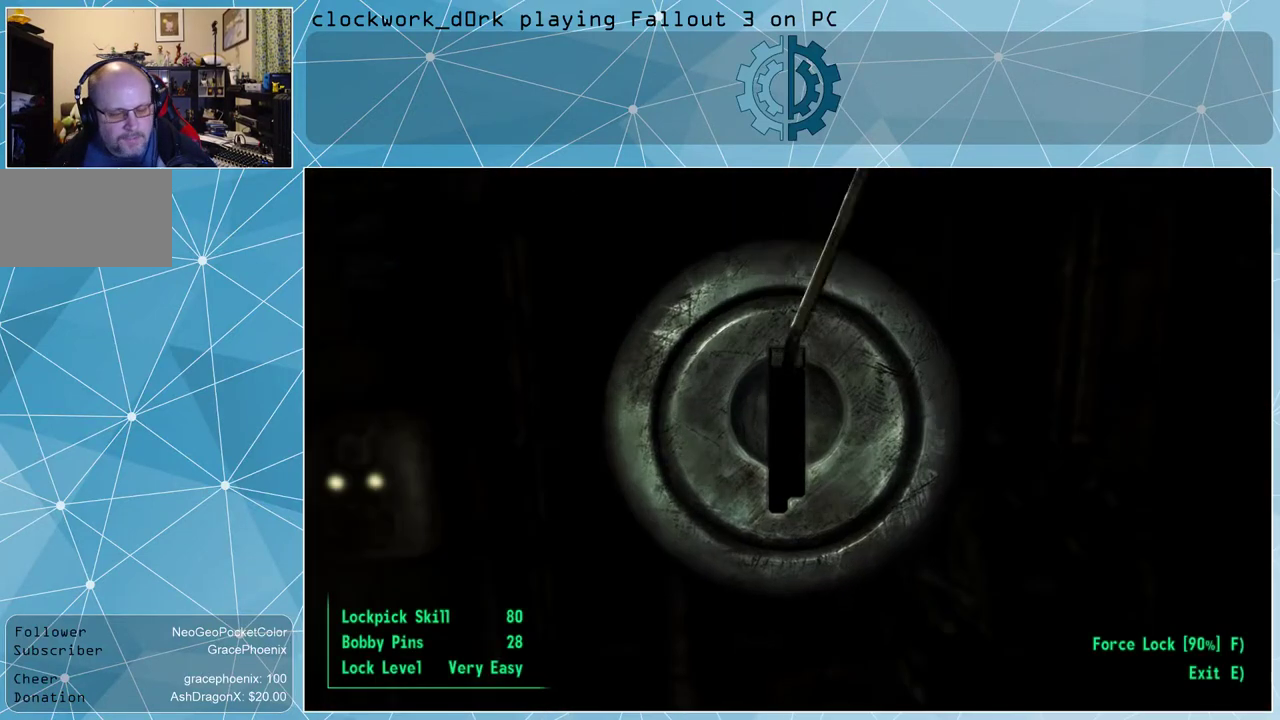
{"keys": [], "mouse": [], "events": []}
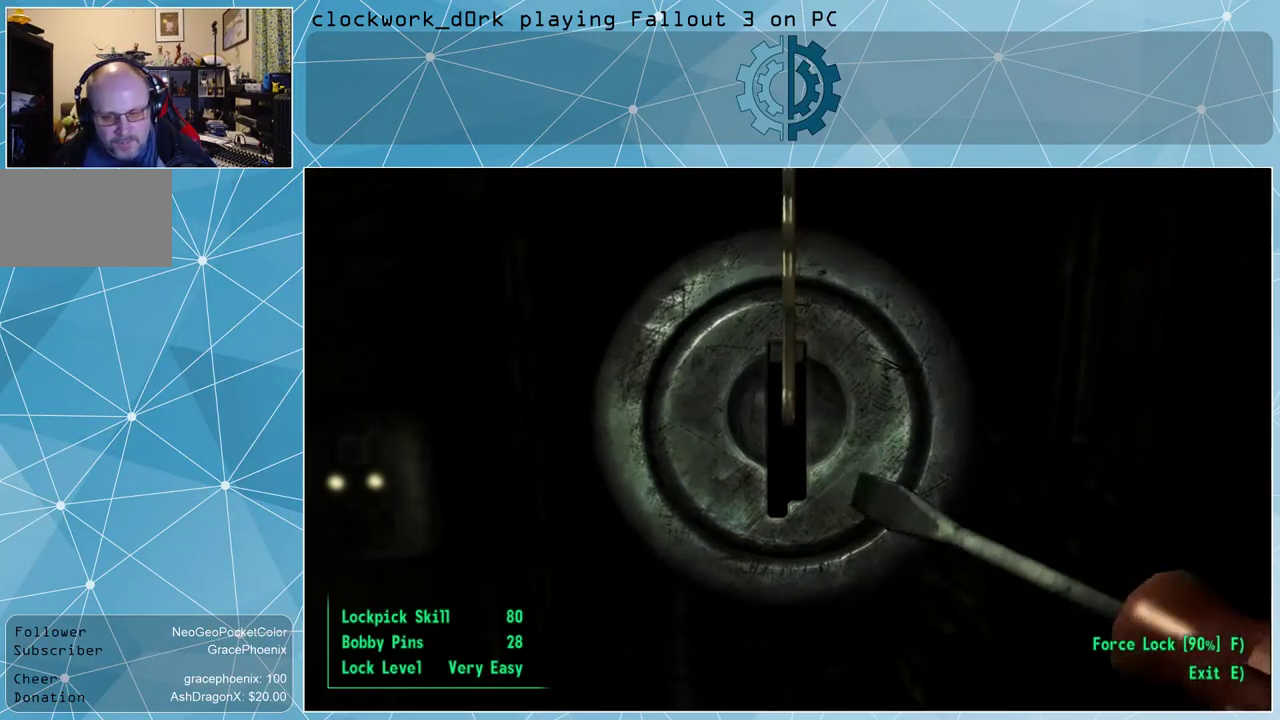
{"keys": [], "mouse": [], "events": []}
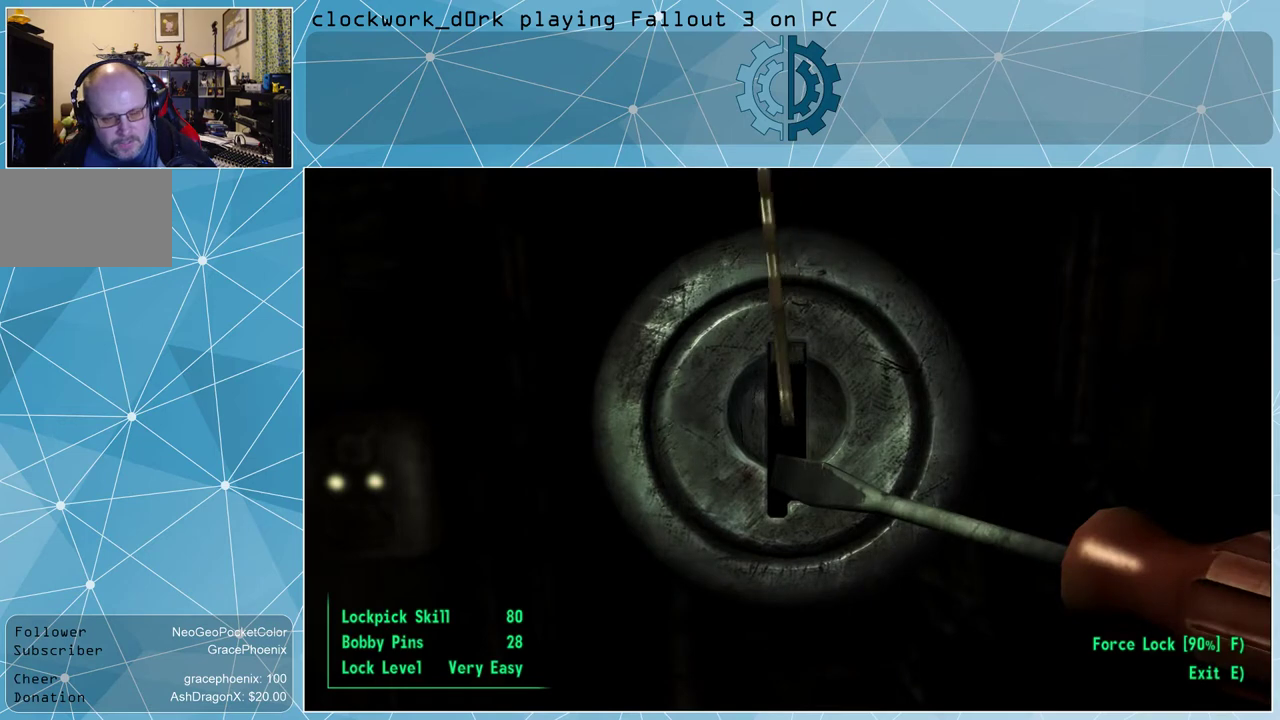
{"keys": ["d"], "mouse": [], "events": [[334, "d", "down"]]}
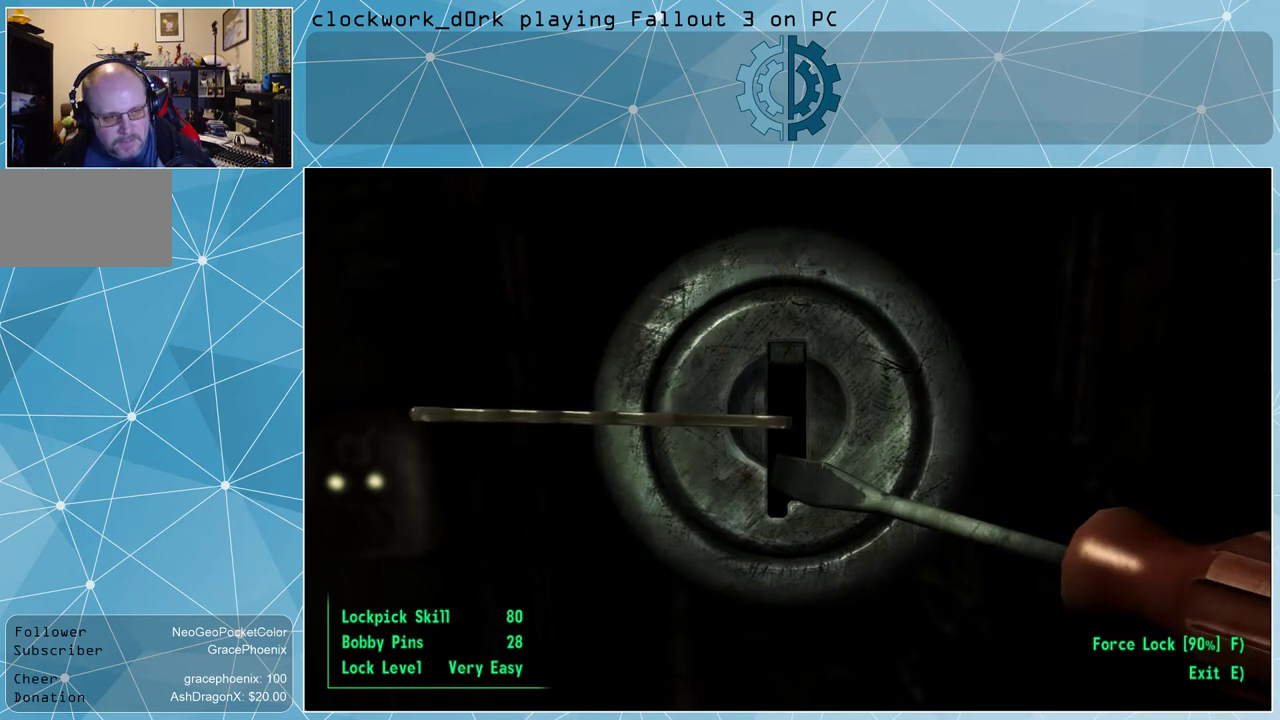
{"keys": ["d"], "mouse": [], "events": [[67, "d", "up"], [300, "d", "down"]]}
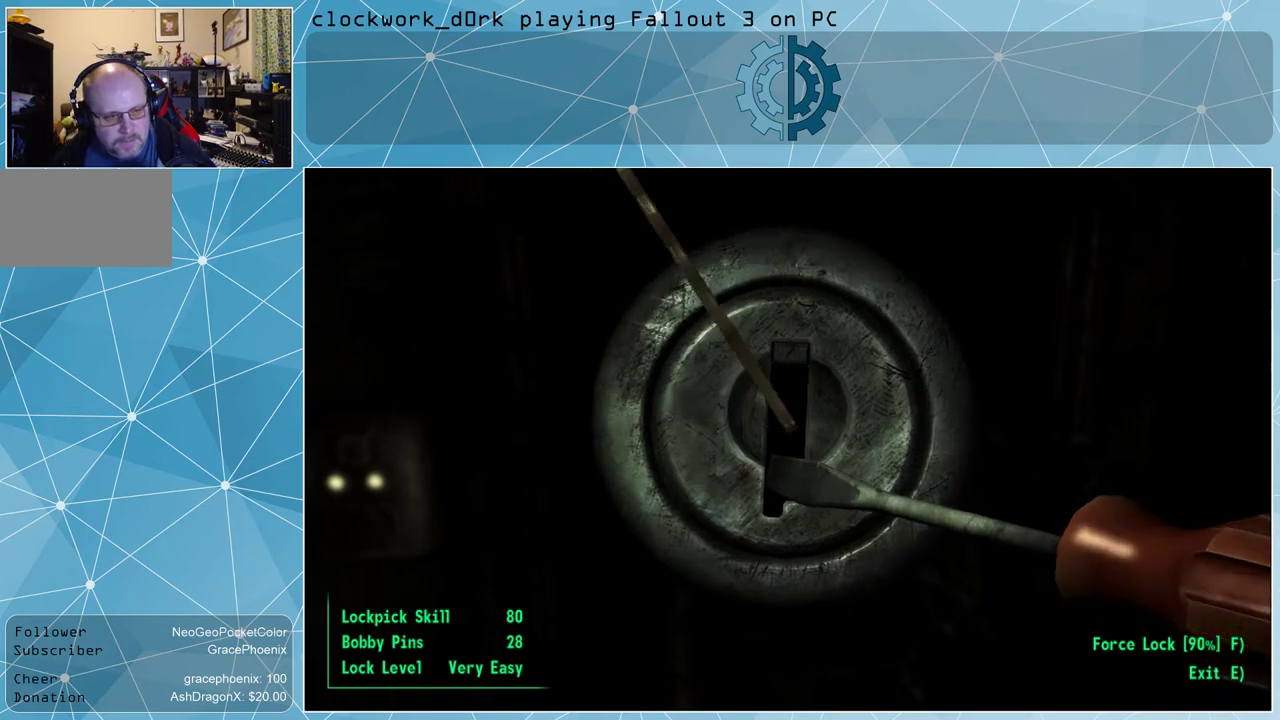
{"keys": ["d"], "mouse": [], "events": [[67, "d", "up"], [300, "d", "down"]]}